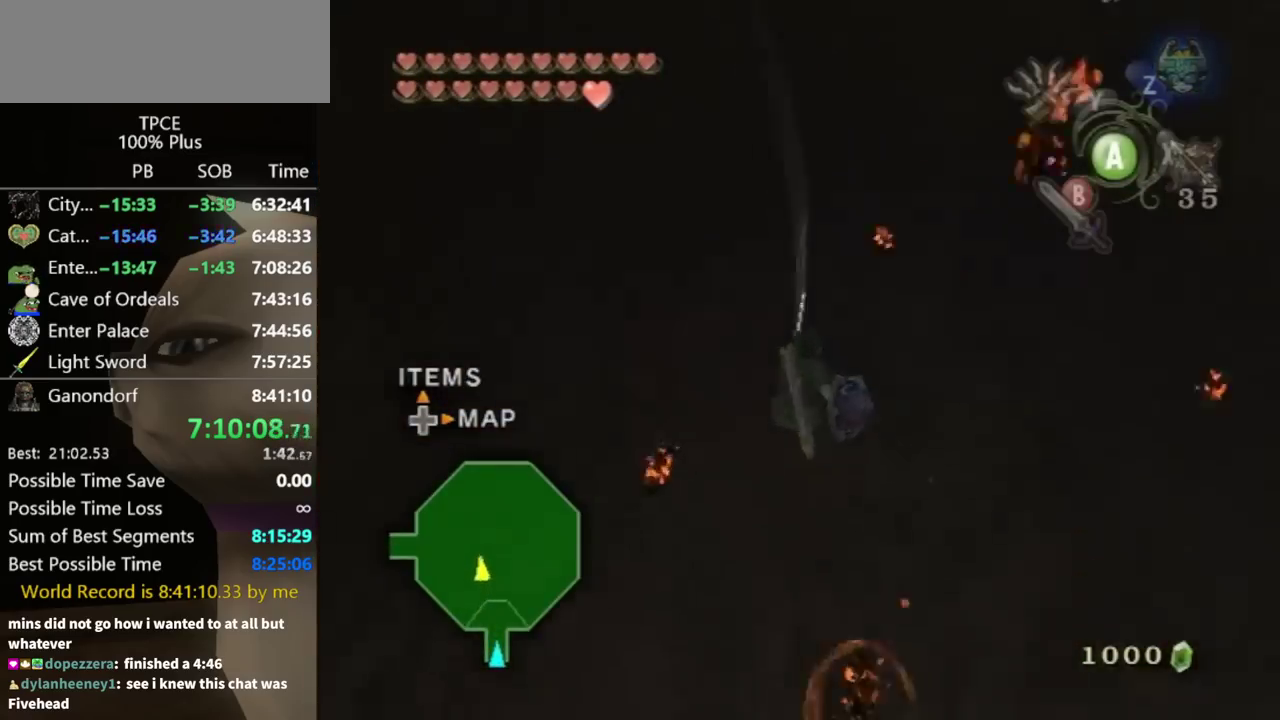
Gameplay with a controller (Nintendo layout); each line is a JSON object with the inputs held at the frame after it. "events" lists button and stick changes between this image and that frame as [ms after this image, input, new state], when the widget could be followed in between. Not read: L3 R3.
{"buttons": [], "left_stick": "center", "right_stick": "center", "events": [[33, "left_stick", "up"], [167, "left_stick", "down-left"], [300, "left_stick", "up-right"], [400, "left_stick", "center"]]}
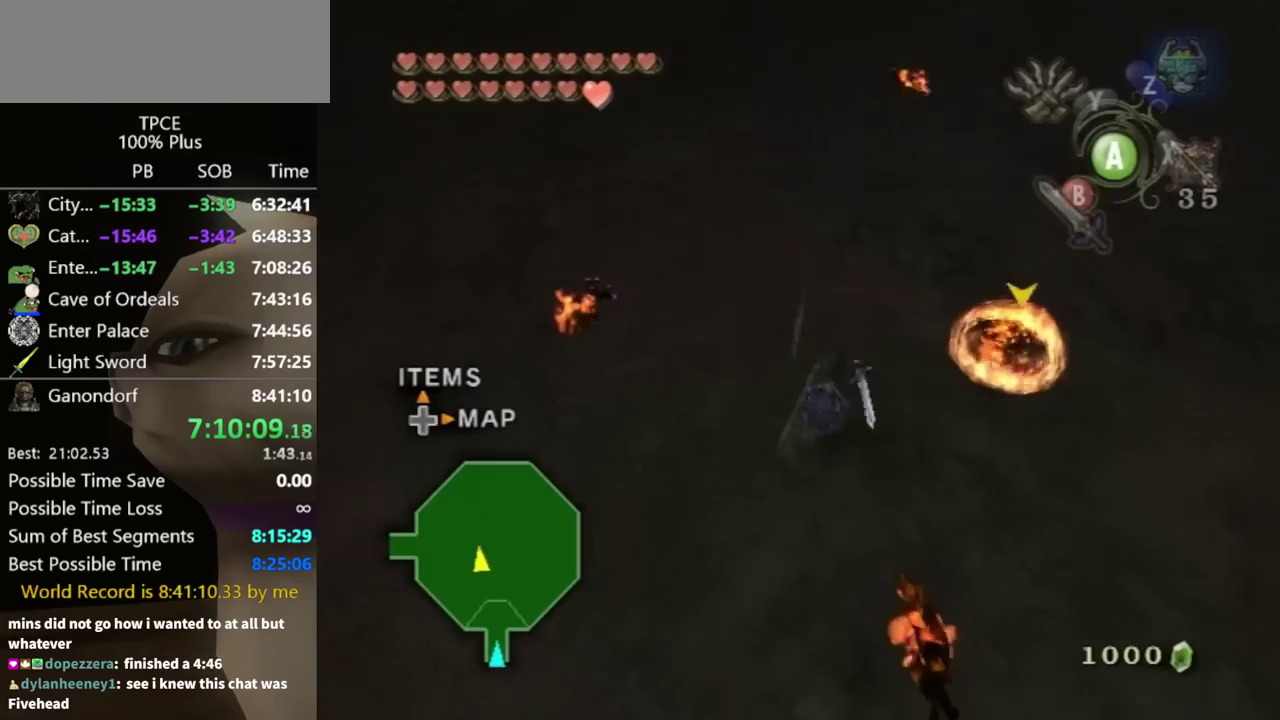
{"buttons": [], "left_stick": "center", "right_stick": "center", "events": []}
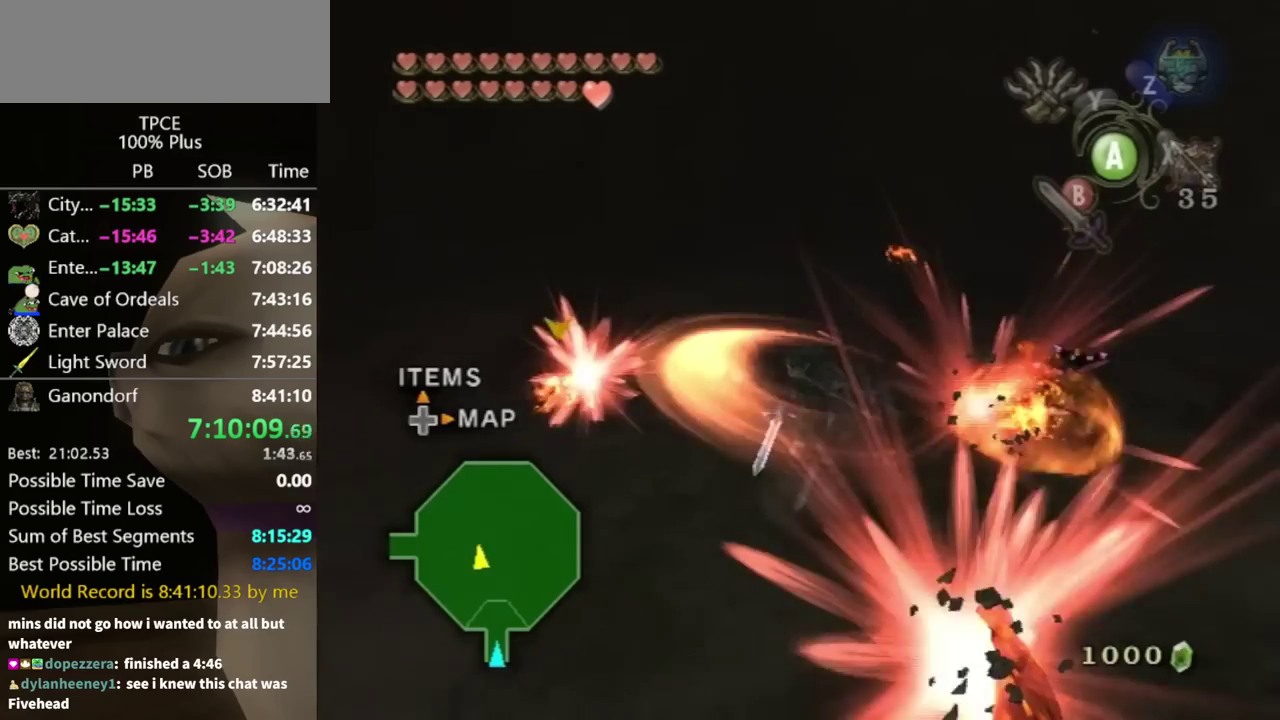
{"buttons": [], "left_stick": "up-right", "right_stick": "center", "events": [[233, "left_stick", "up"], [300, "left_stick", "up-right"]]}
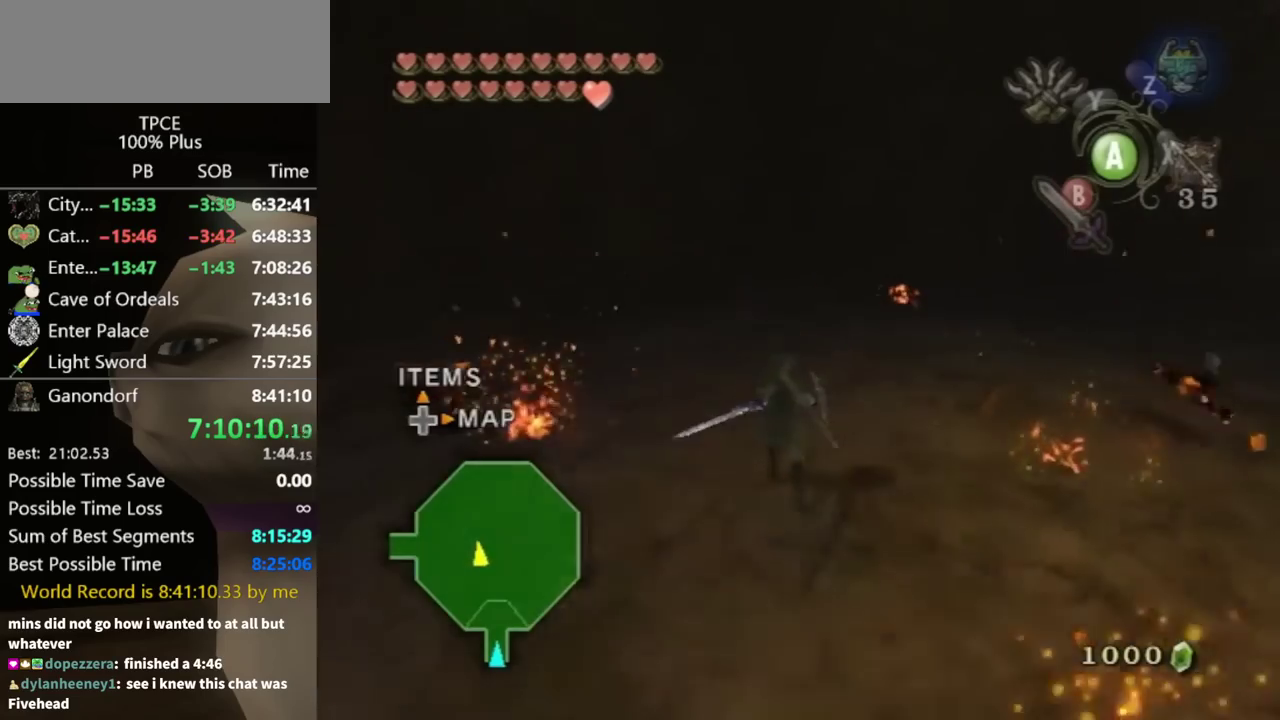
{"buttons": [], "left_stick": "up-right", "right_stick": "center", "events": []}
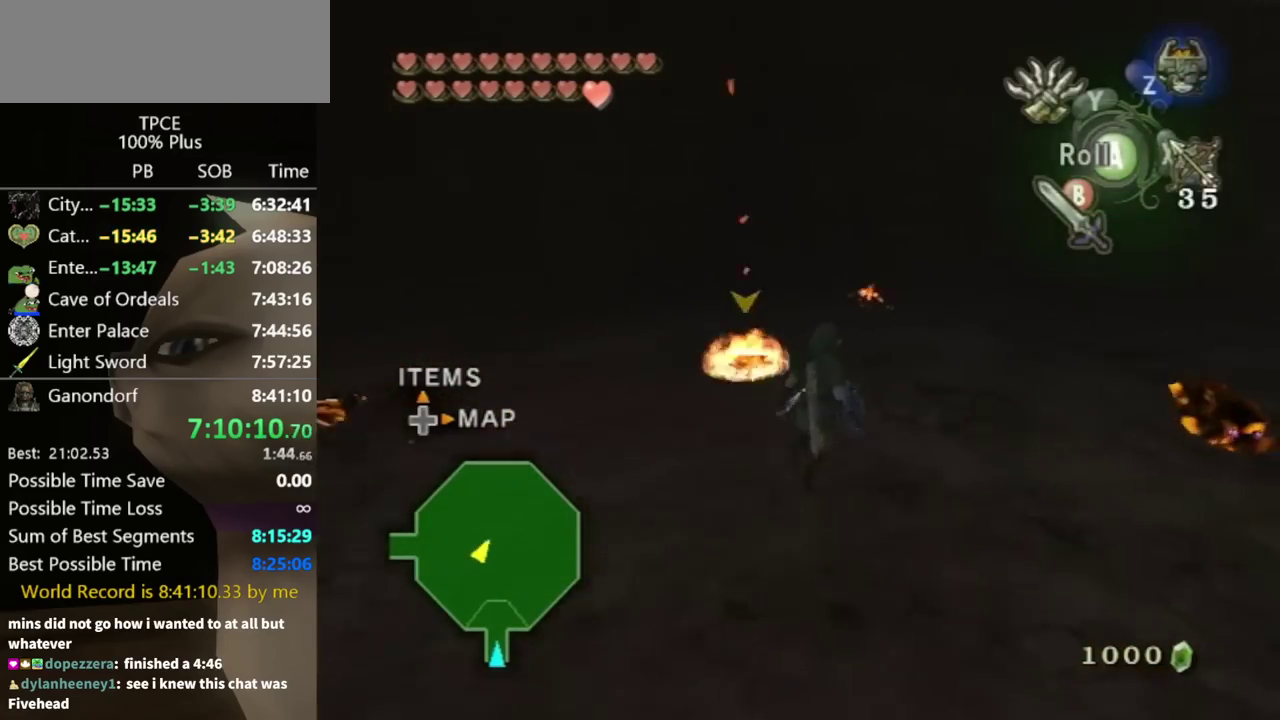
{"buttons": [], "left_stick": "up", "right_stick": "center", "events": [[100, "left_stick", "up"], [133, "B", "down"], [200, "B", "up"]]}
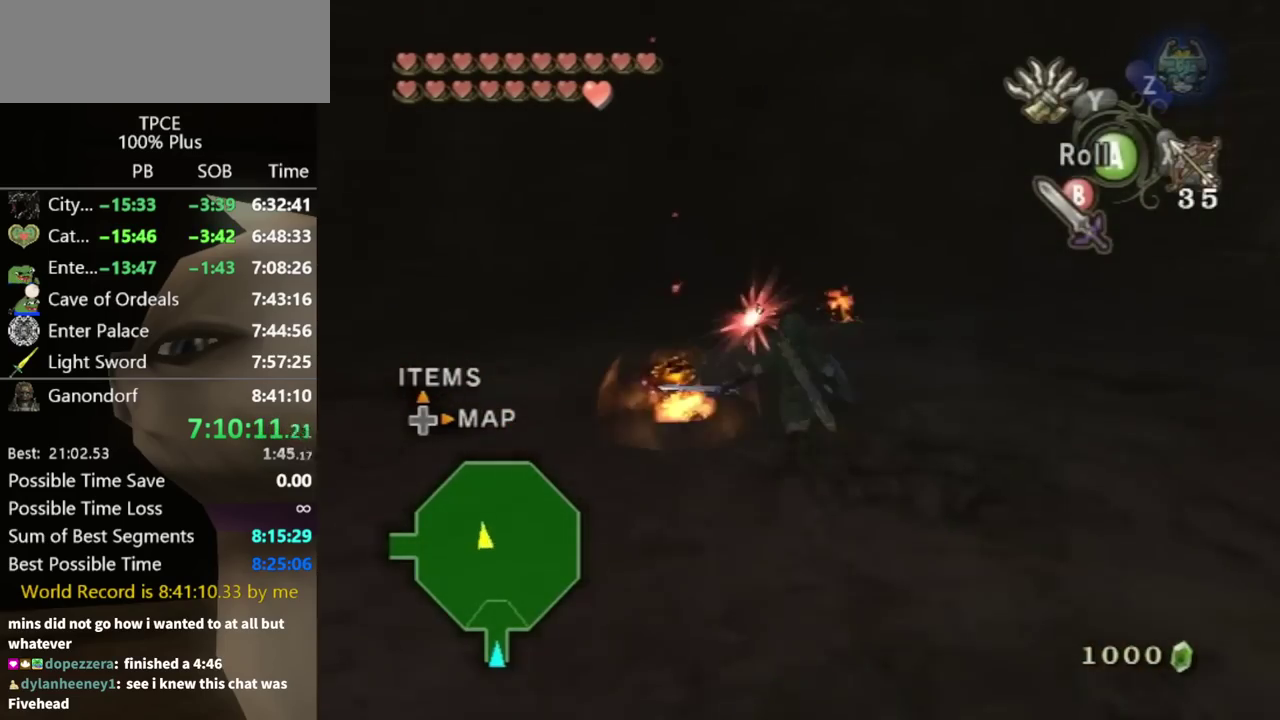
{"buttons": ["L1"], "left_stick": "up-right", "right_stick": "center", "events": [[33, "left_stick", "up-right"], [300, "L1", "down"], [333, "Y", "down"], [400, "Y", "up"]]}
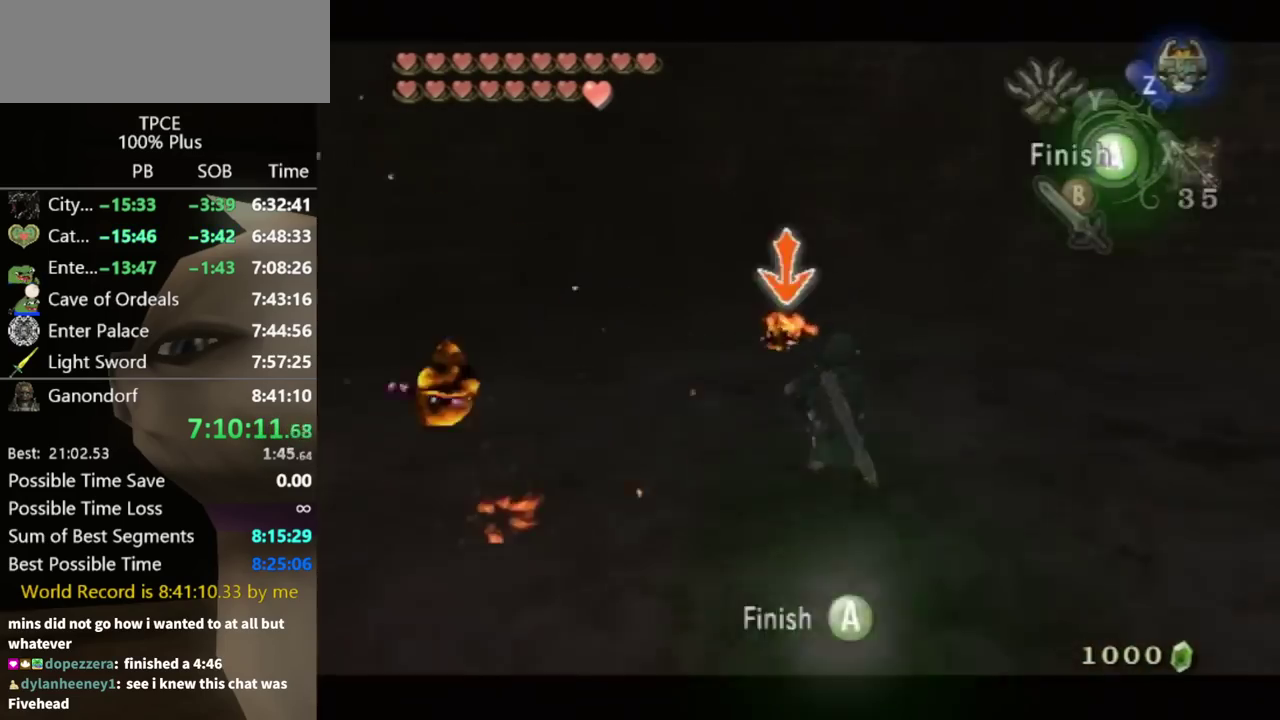
{"buttons": [], "left_stick": "up-right", "right_stick": "center", "events": [[467, "L1", "up"]]}
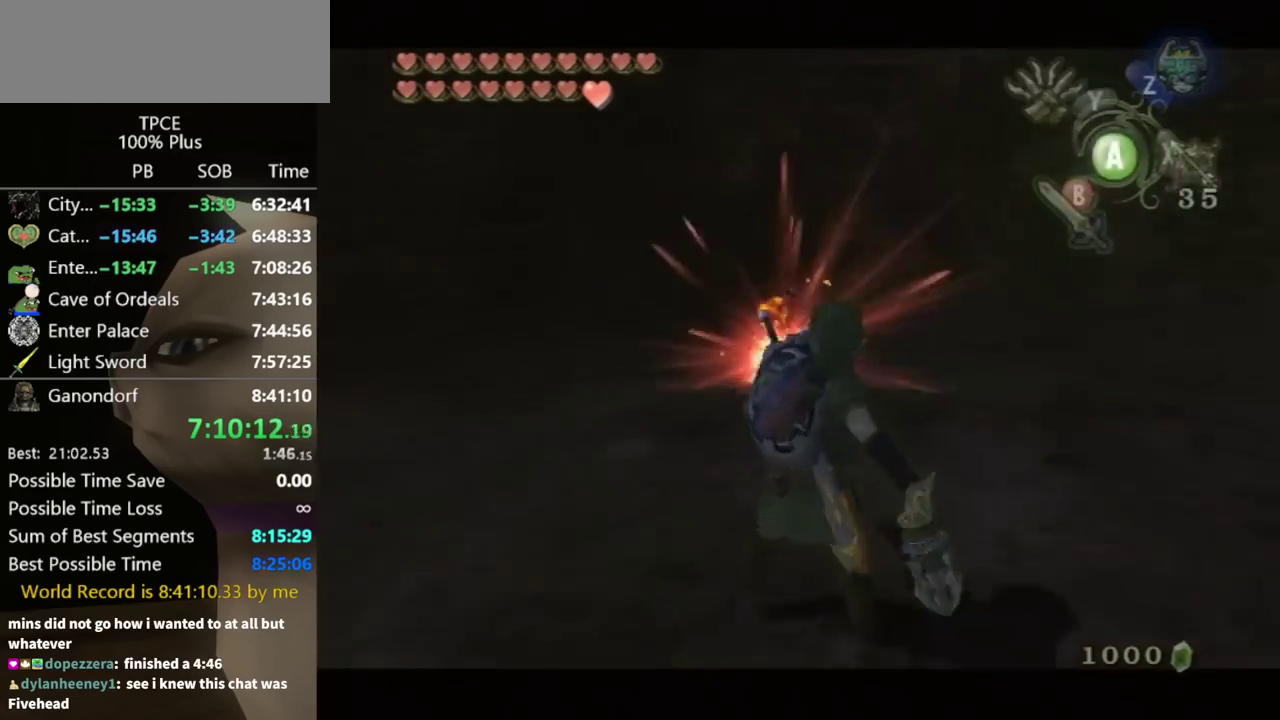
{"buttons": ["L1"], "left_stick": "up-right", "right_stick": "center", "events": [[33, "L1", "down"], [33, "left_stick", "right"], [167, "Y", "down"], [200, "left_stick", "up-right"], [333, "Y", "up"]]}
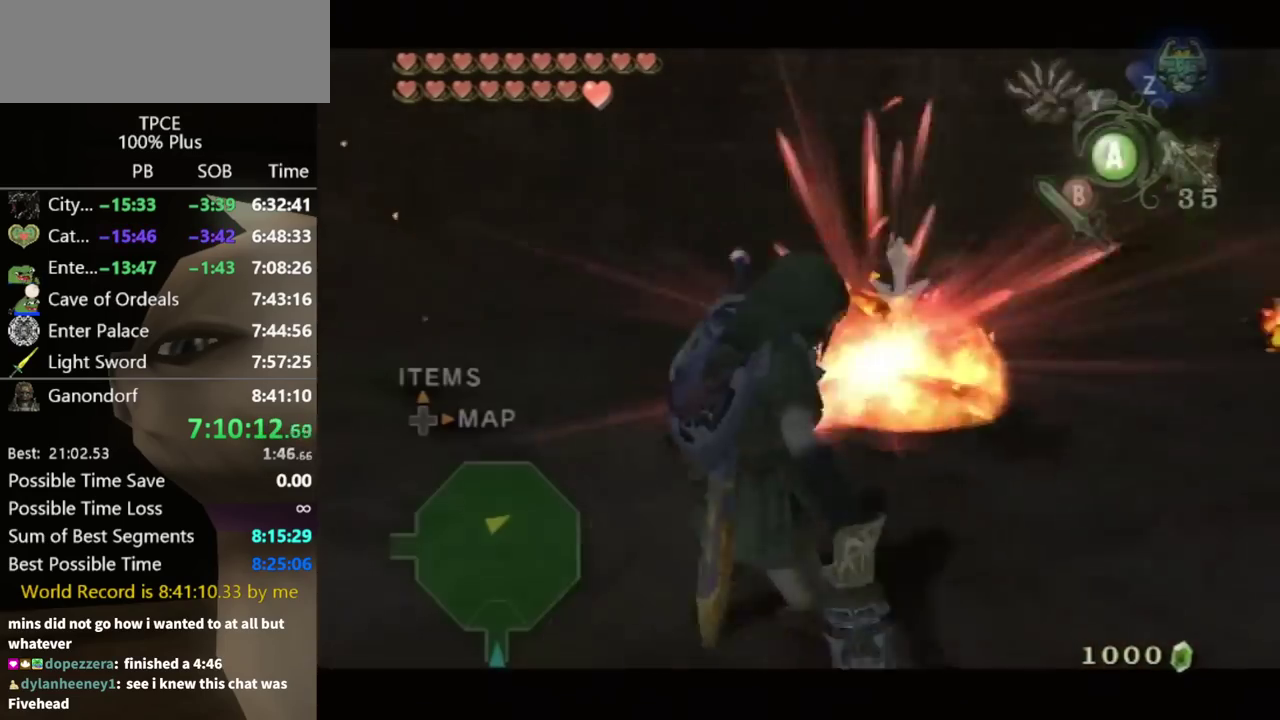
{"buttons": [], "left_stick": "up-right", "right_stick": "center", "events": [[267, "L1", "up"]]}
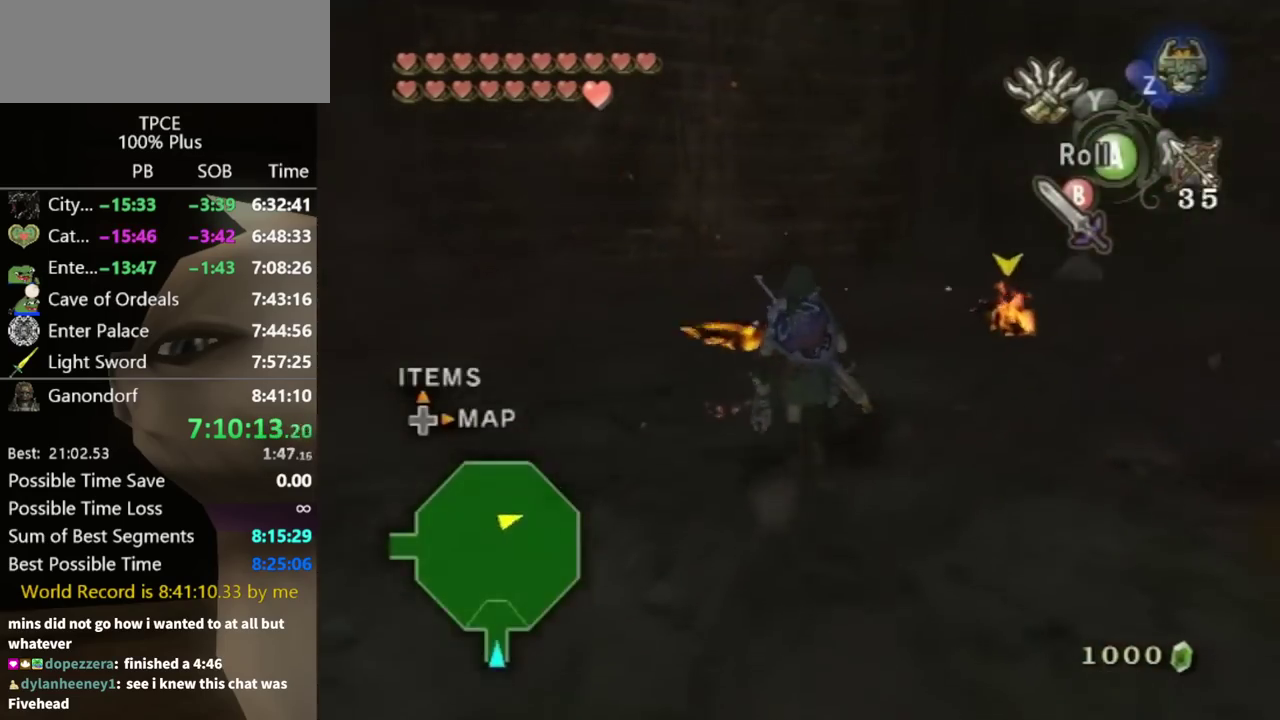
{"buttons": ["L1"], "left_stick": "right", "right_stick": "center", "events": [[67, "L1", "down"], [100, "Y", "down"], [167, "left_stick", "right"], [267, "Y", "up"]]}
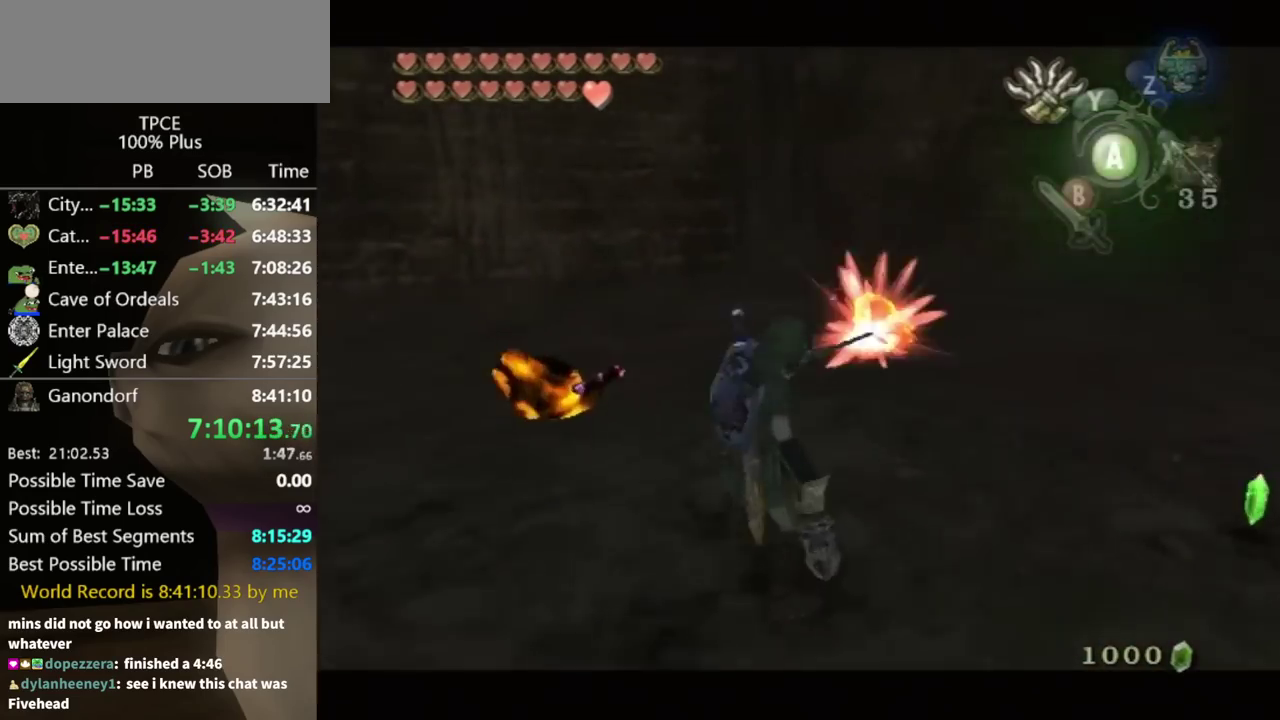
{"buttons": ["L1"], "left_stick": "up-right", "right_stick": "center", "events": [[133, "L1", "up"], [233, "L1", "down"], [233, "left_stick", "up-right"], [300, "Y", "down"], [400, "Y", "up"]]}
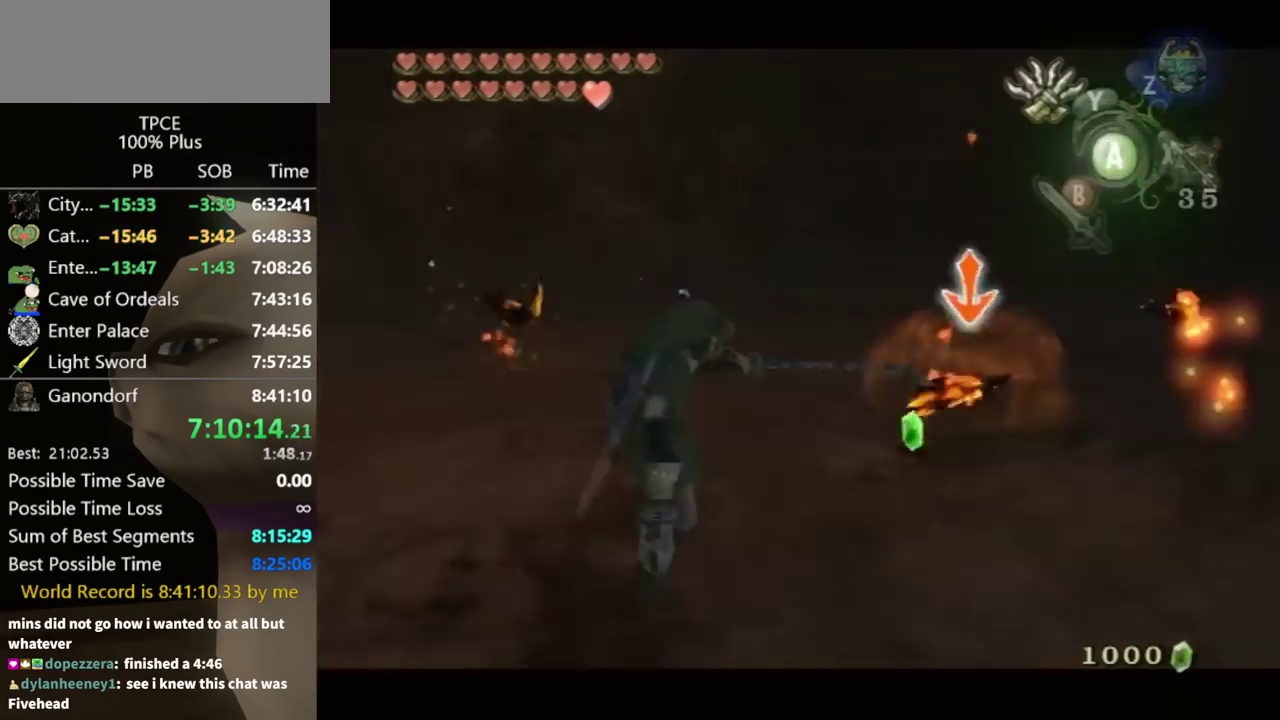
{"buttons": [], "left_stick": "up", "right_stick": "center", "events": [[433, "L1", "up"], [467, "left_stick", "up"]]}
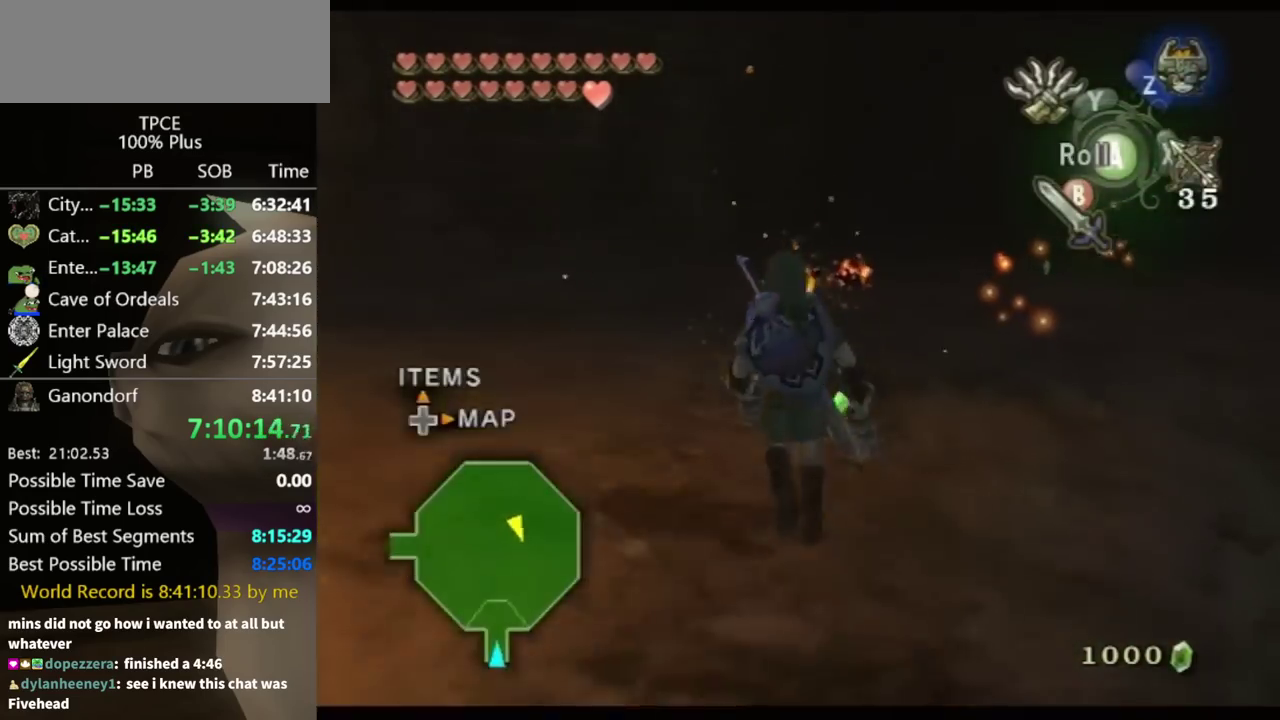
{"buttons": ["L1"], "left_stick": "up", "right_stick": "center", "events": [[200, "left_stick", "up-right"], [367, "L1", "down"], [433, "Y", "down"], [433, "left_stick", "up"], [500, "Y", "up"]]}
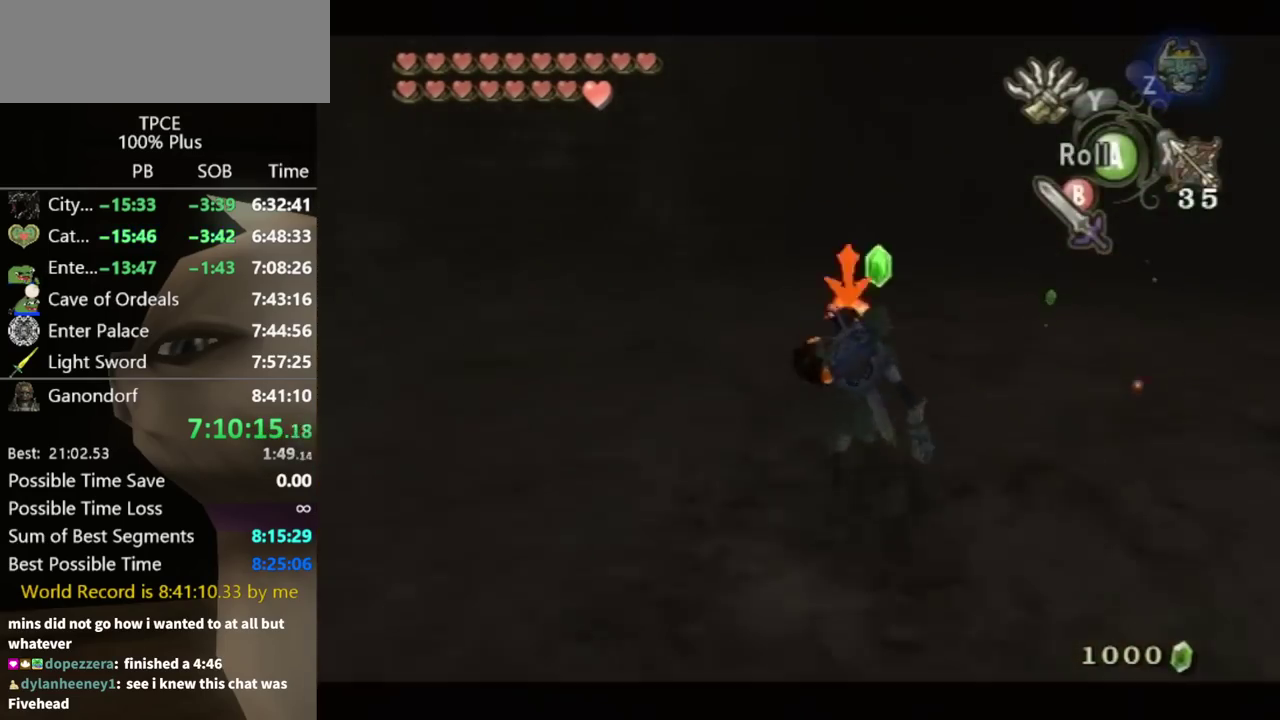
{"buttons": ["L1"], "left_stick": "right", "right_stick": "left", "events": [[367, "left_stick", "up-right"], [433, "left_stick", "right"], [467, "right_stick", "left"]]}
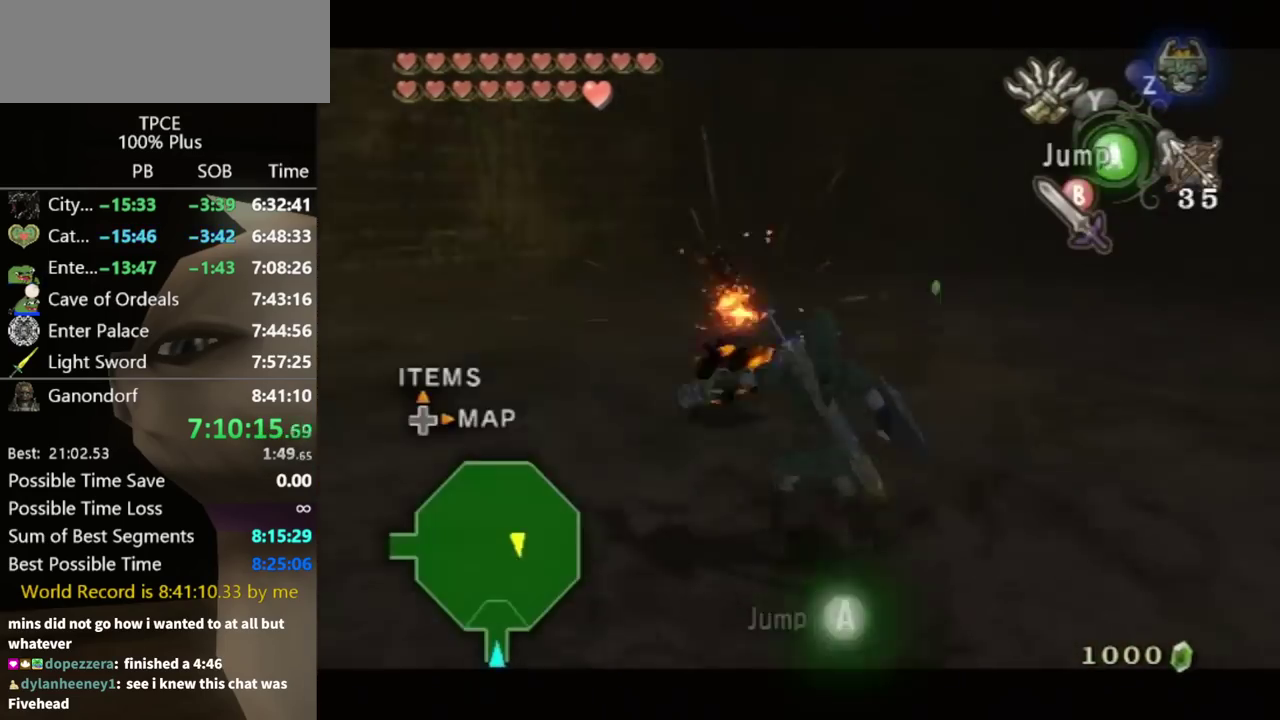
{"buttons": [], "left_stick": "up", "right_stick": "left", "events": [[133, "left_stick", "up-right"], [233, "L1", "up"], [467, "left_stick", "up"]]}
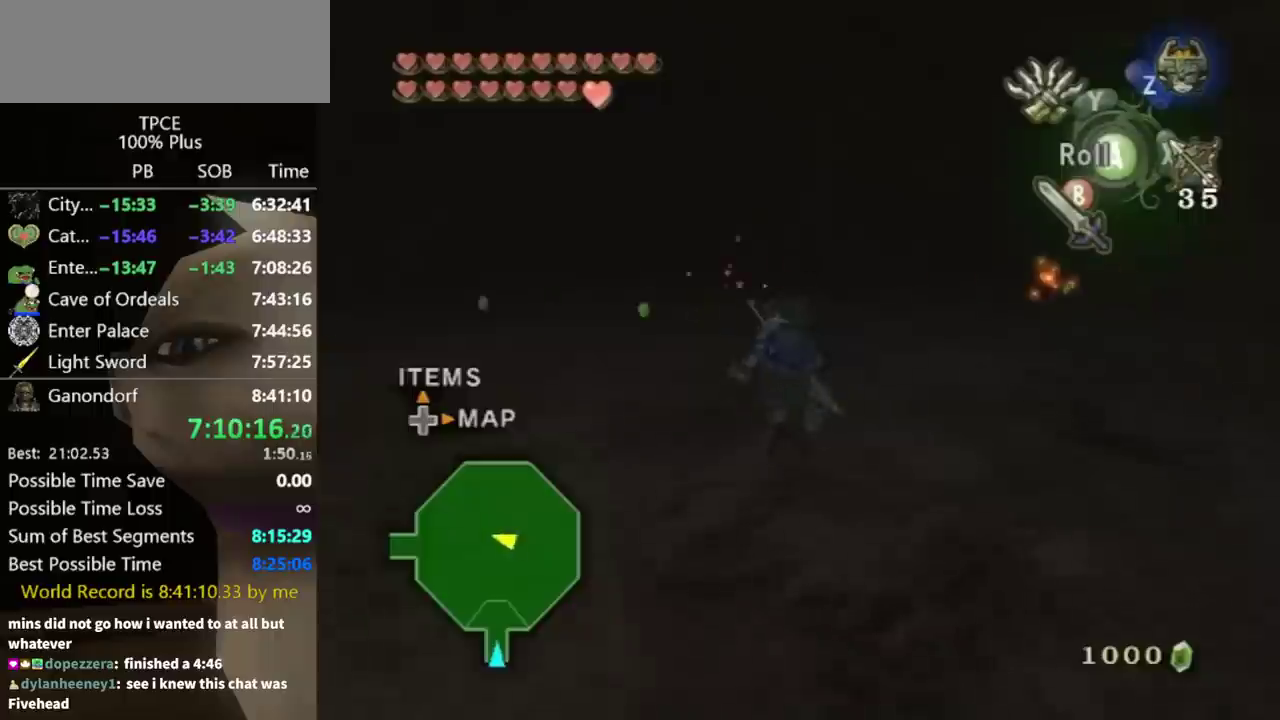
{"buttons": [], "left_stick": "up-right", "right_stick": "left", "events": [[133, "left_stick", "up-right"]]}
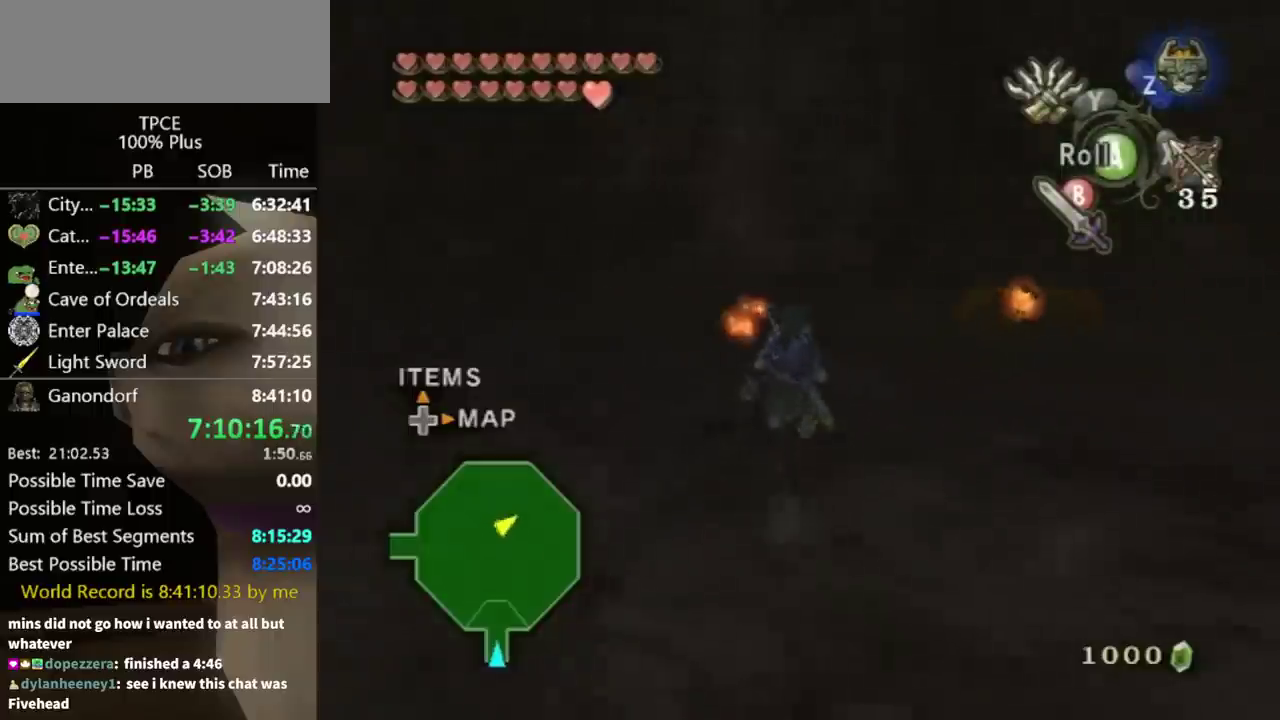
{"buttons": [], "left_stick": "up-right", "right_stick": "left", "events": [[167, "left_stick", "center"], [167, "right_stick", "center"], [267, "A", "down"], [333, "A", "up"], [467, "left_stick", "up-right"], [500, "right_stick", "left"]]}